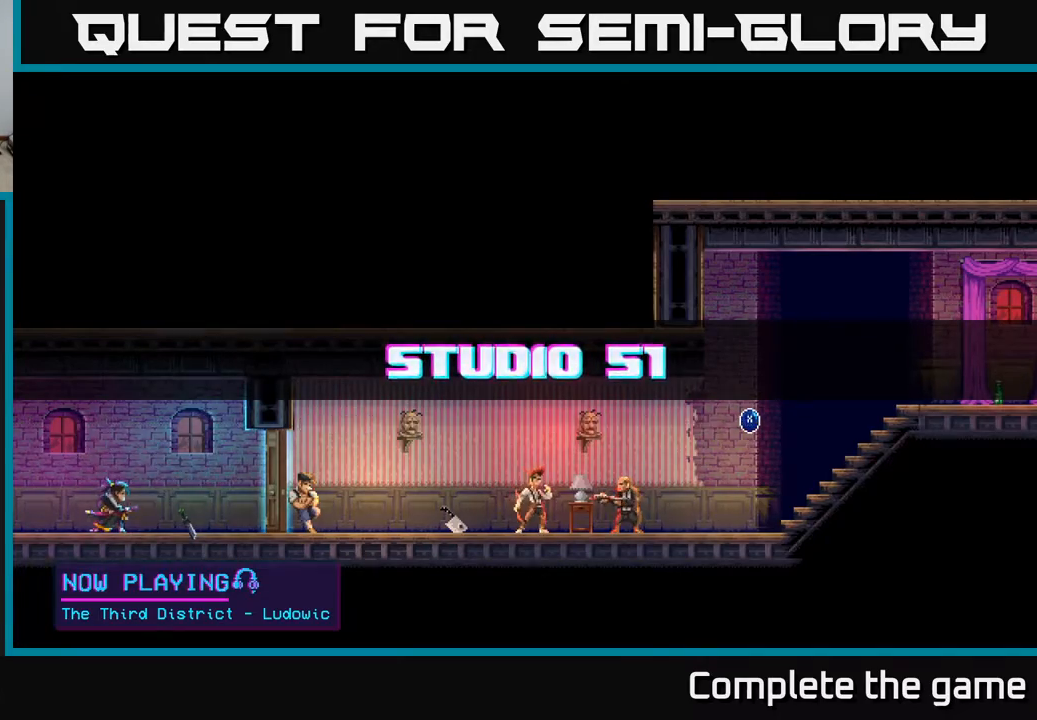
Gameplay with a controller (Xbox layout); each line is a JSON object with the inputs held at the frame after it. "events" lists button and stick changes between this image and that frame as [ms after this image, input, new state], when the widget could be followed in between.
{"buttons": [], "left_stick": "center", "right_stick": "center", "events": [[33, "X", "down"], [117, "X", "up"]]}
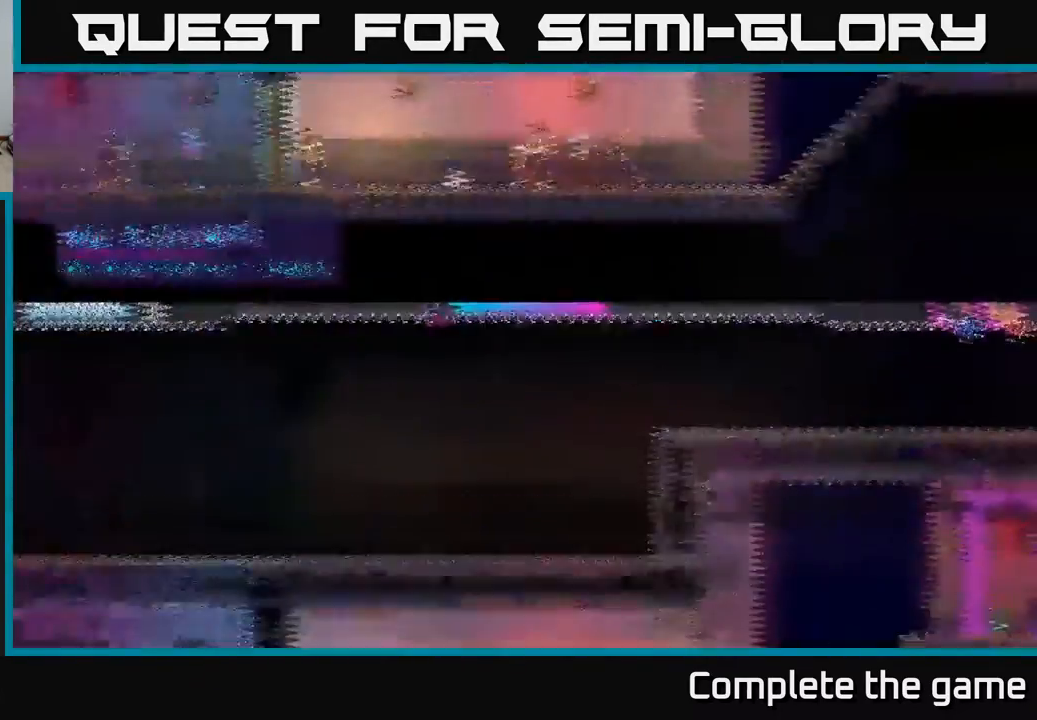
{"buttons": ["DPAD_RIGHT"], "left_stick": "center", "right_stick": "center", "events": [[433, "DPAD_RIGHT", "down"]]}
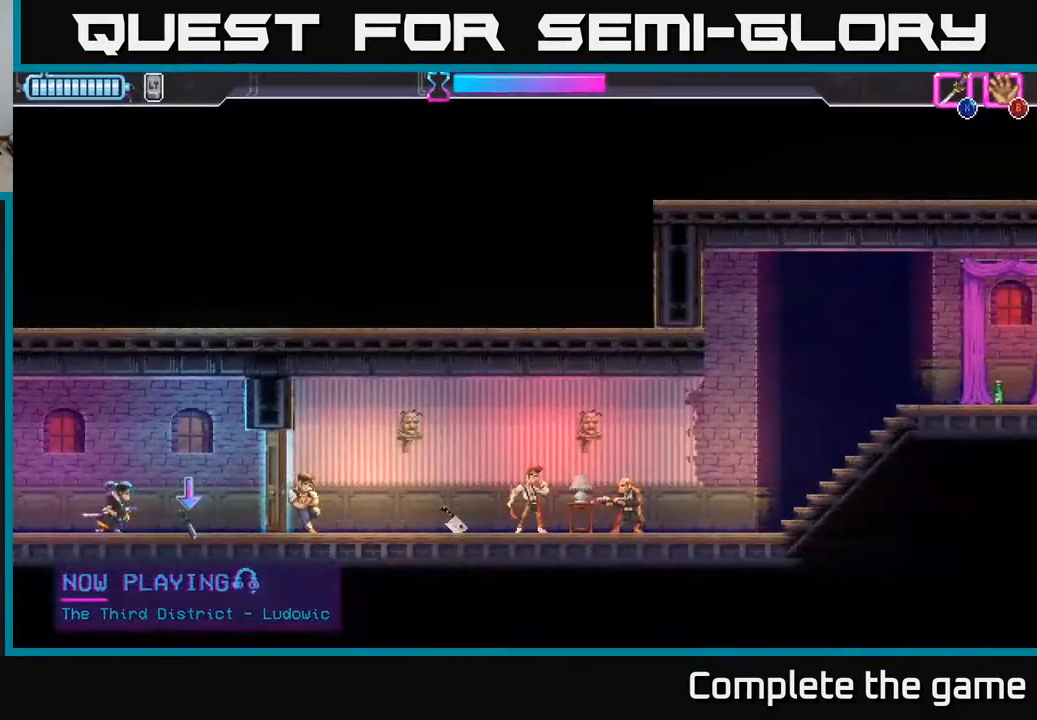
{"buttons": [], "left_stick": "center", "right_stick": "center", "events": [[317, "B", "down"], [317, "DPAD_RIGHT", "up"], [417, "B", "up"]]}
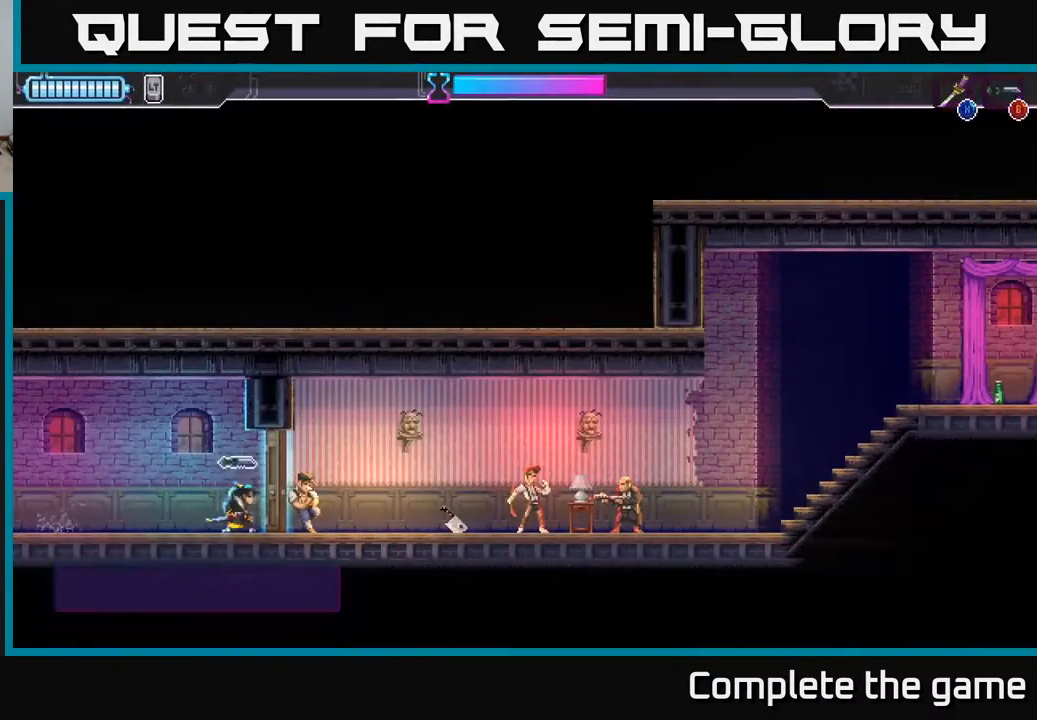
{"buttons": ["DPAD_RIGHT"], "left_stick": "center", "right_stick": "center", "events": [[233, "DPAD_RIGHT", "down"], [317, "X", "down"], [417, "X", "up"]]}
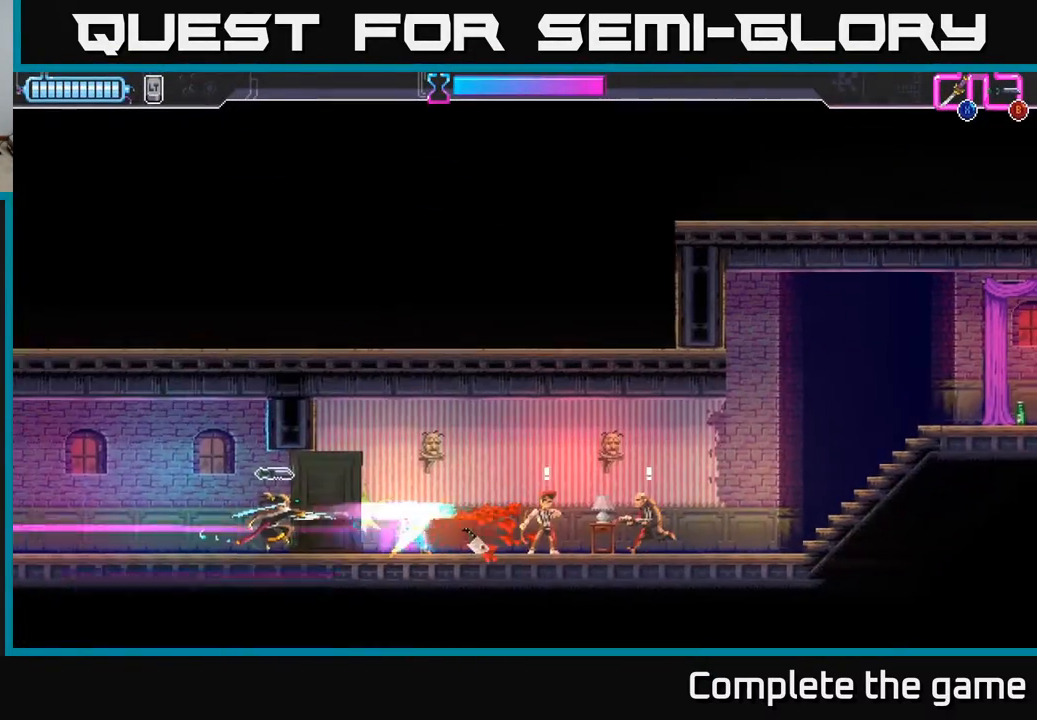
{"buttons": ["X", "DPAD_RIGHT"], "left_stick": "center", "right_stick": "center", "events": [[500, "X", "down"]]}
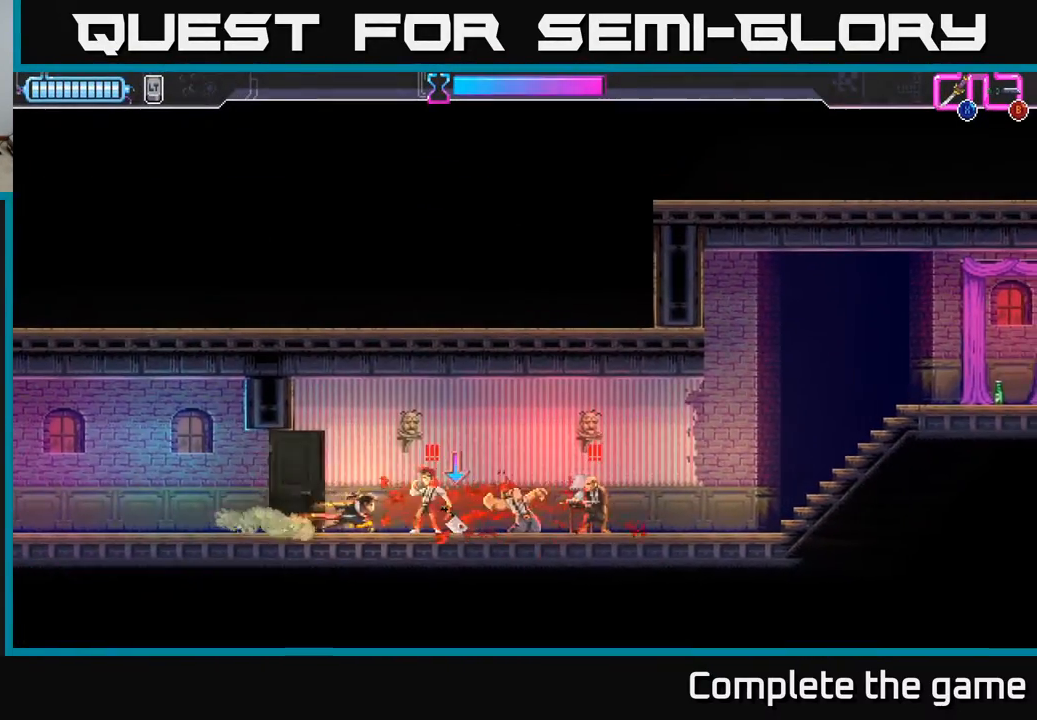
{"buttons": ["B", "DPAD_RIGHT"], "left_stick": "center", "right_stick": "center", "events": [[67, "DPAD_RIGHT", "up"], [117, "X", "up"], [283, "DPAD_RIGHT", "down"], [350, "DPAD_RIGHT", "up"], [400, "DPAD_RIGHT", "down"], [433, "Y", "down"], [450, "B", "down"], [450, "Y", "up"]]}
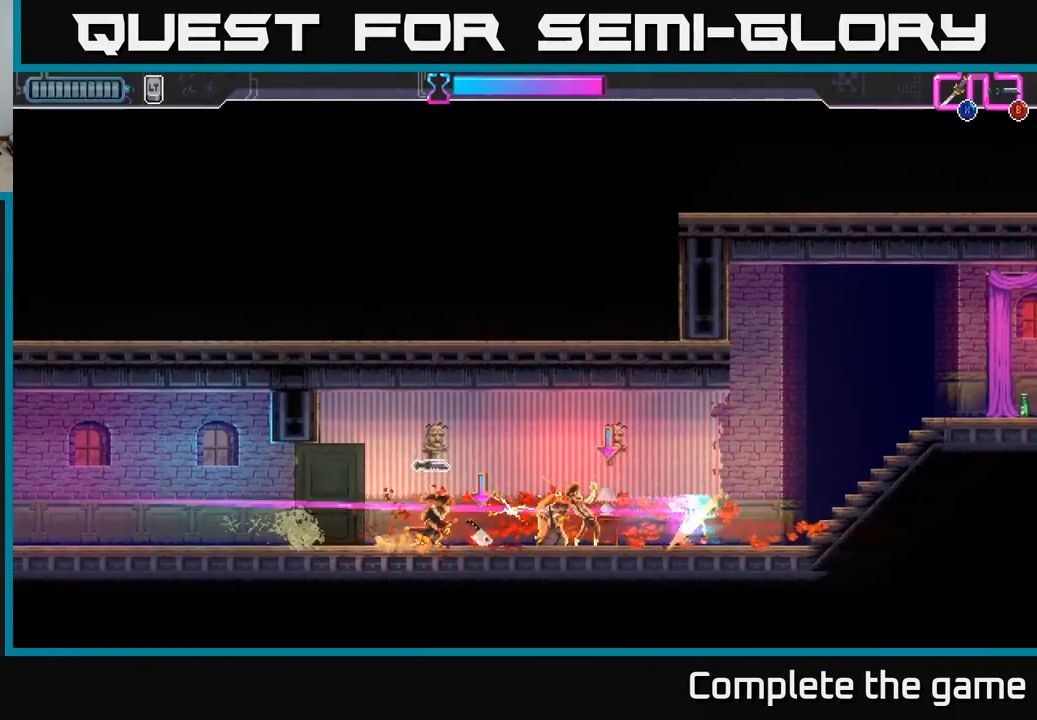
{"buttons": [], "left_stick": "center", "right_stick": "center", "events": [[17, "B", "up"], [333, "DPAD_RIGHT", "up"]]}
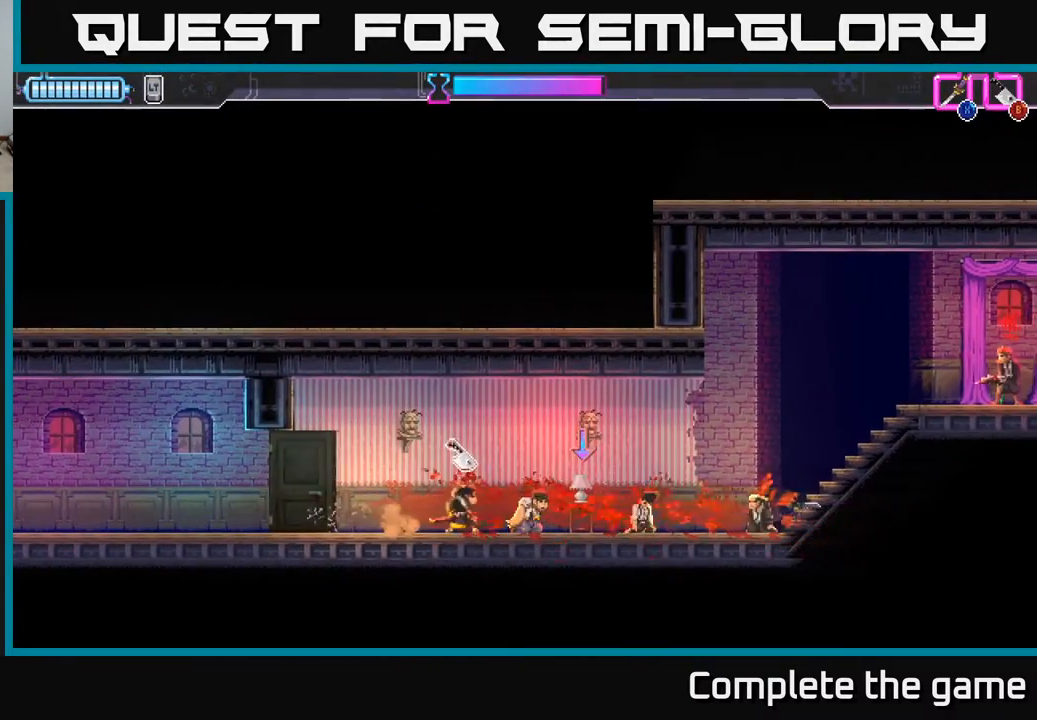
{"buttons": ["DPAD_RIGHT"], "left_stick": "center", "right_stick": "center", "events": [[33, "DPAD_RIGHT", "down"]]}
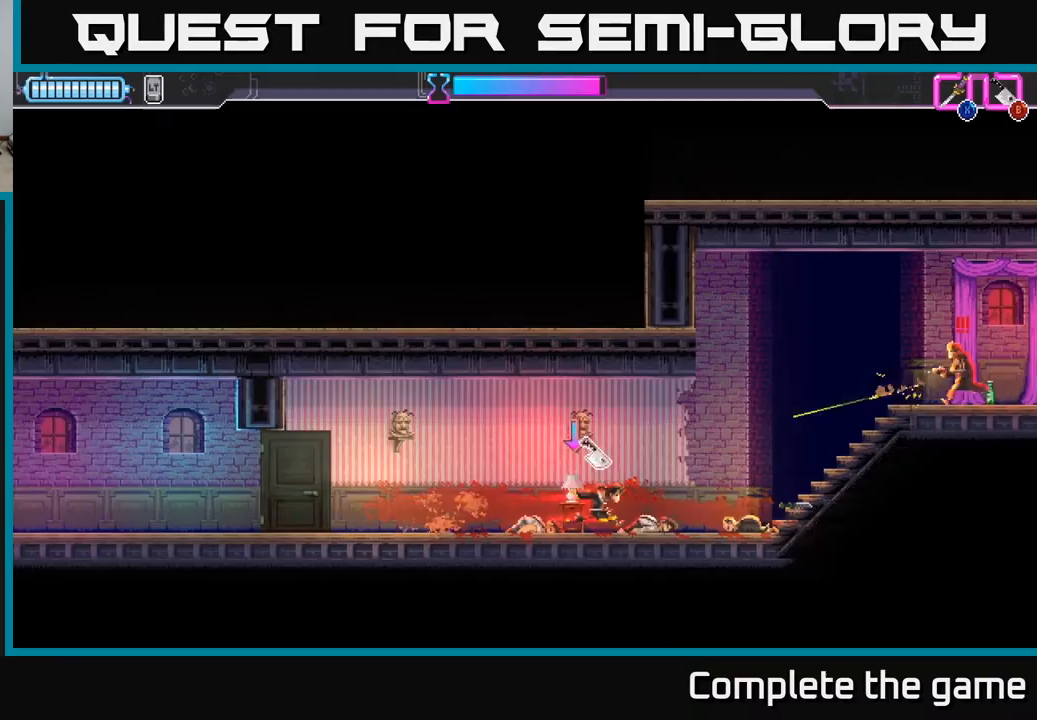
{"buttons": ["DPAD_UP", "DPAD_RIGHT"], "left_stick": "center", "right_stick": "center", "events": [[33, "X", "down"], [133, "X", "up"], [367, "B", "down"], [400, "DPAD_UP", "down"], [467, "B", "up"]]}
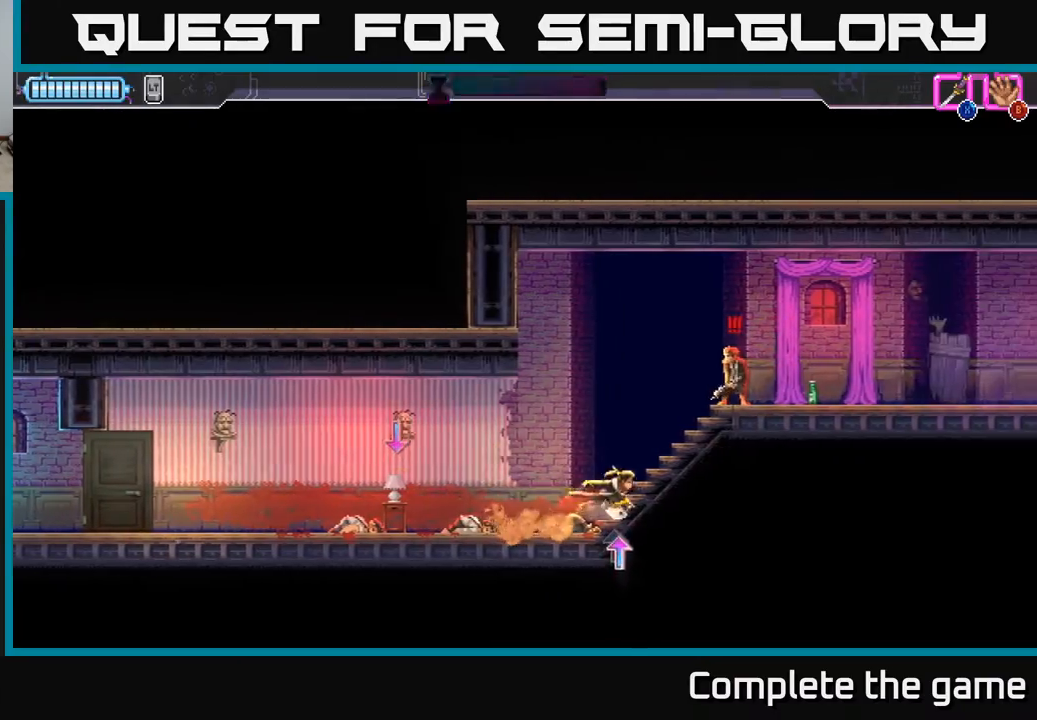
{"buttons": [], "left_stick": "center", "right_stick": "center", "events": [[167, "X", "down"], [250, "DPAD_UP", "up"], [283, "X", "up"], [483, "DPAD_RIGHT", "up"]]}
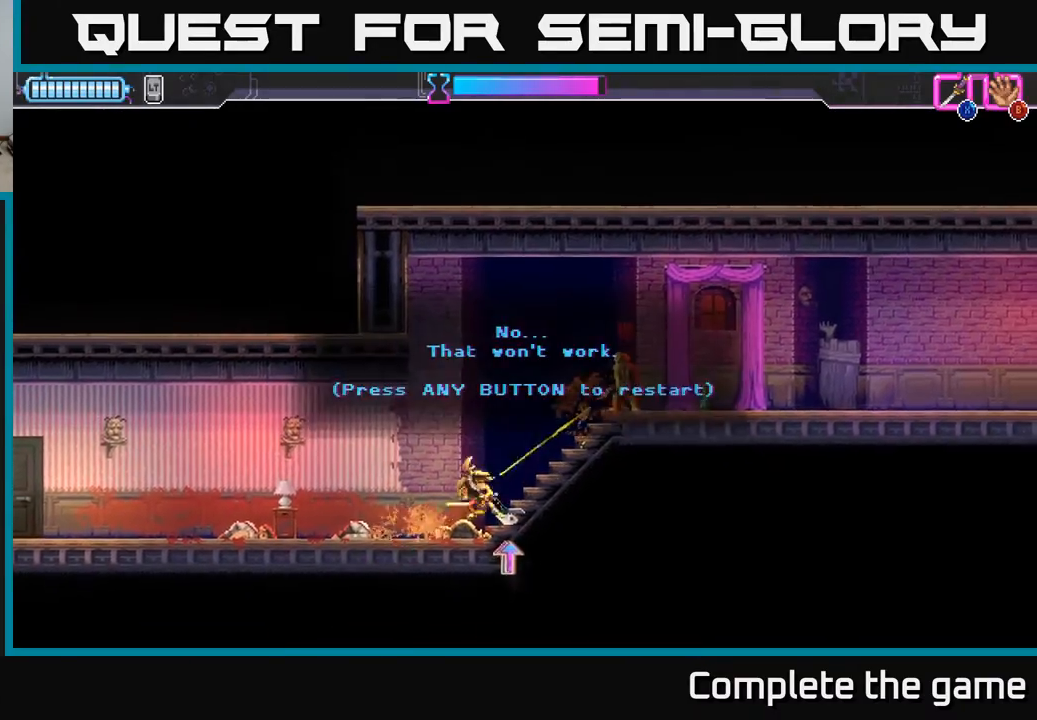
{"buttons": [], "left_stick": "center", "right_stick": "center", "events": [[283, "A", "down"], [450, "A", "up"]]}
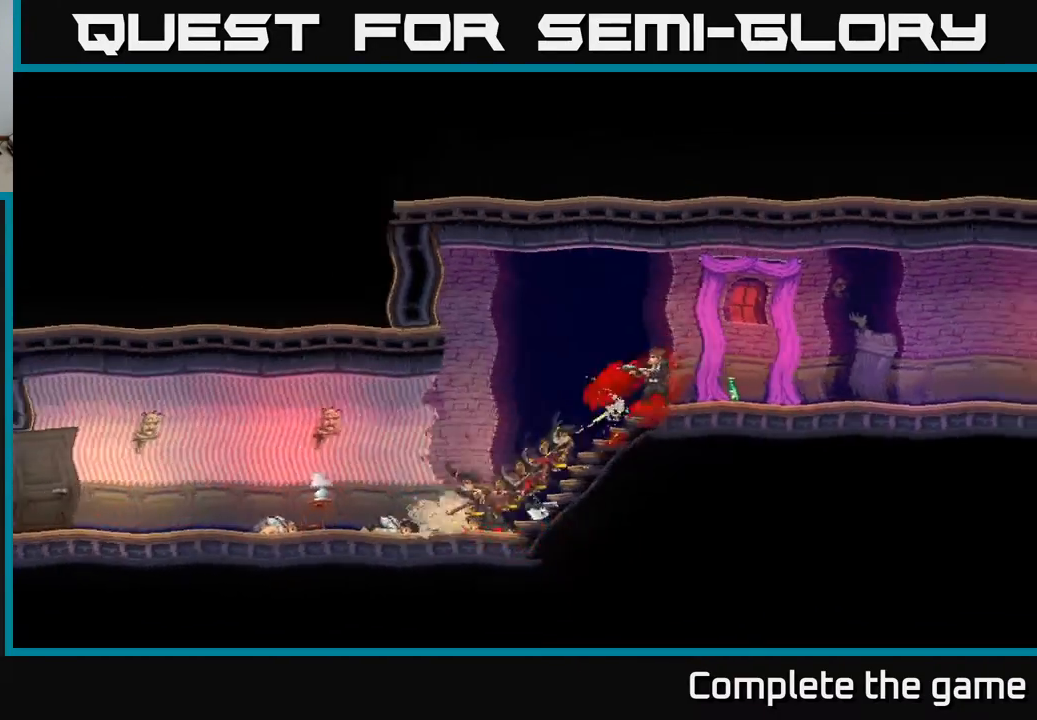
{"buttons": ["DPAD_RIGHT"], "left_stick": "center", "right_stick": "center", "events": [[383, "DPAD_RIGHT", "down"]]}
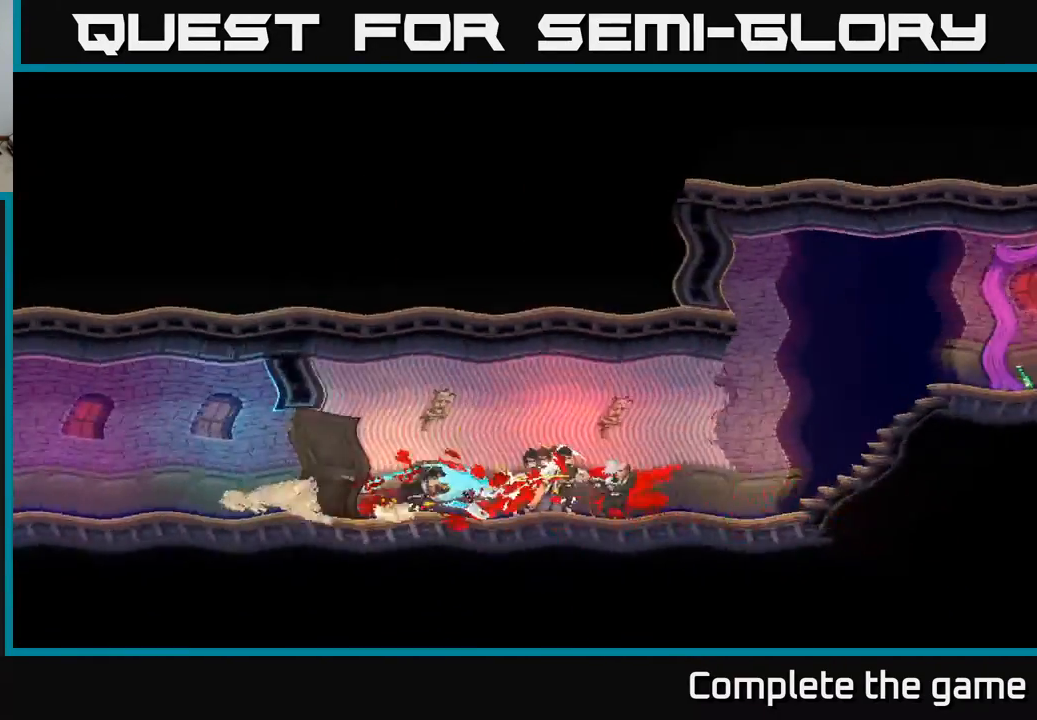
{"buttons": ["DPAD_RIGHT"], "left_stick": "center", "right_stick": "center", "events": [[100, "DPAD_RIGHT", "up"], [450, "DPAD_RIGHT", "down"]]}
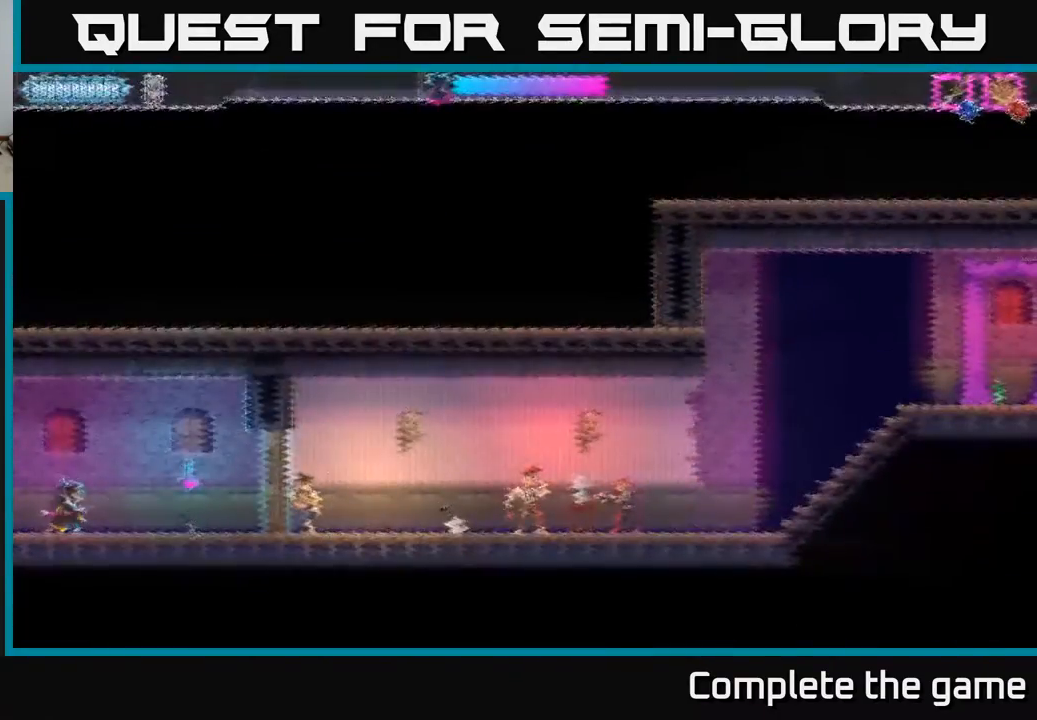
{"buttons": ["DPAD_RIGHT"], "left_stick": "center", "right_stick": "center", "events": [[33, "DPAD_RIGHT", "up"], [317, "DPAD_RIGHT", "down"], [333, "A", "down"], [433, "A", "up"]]}
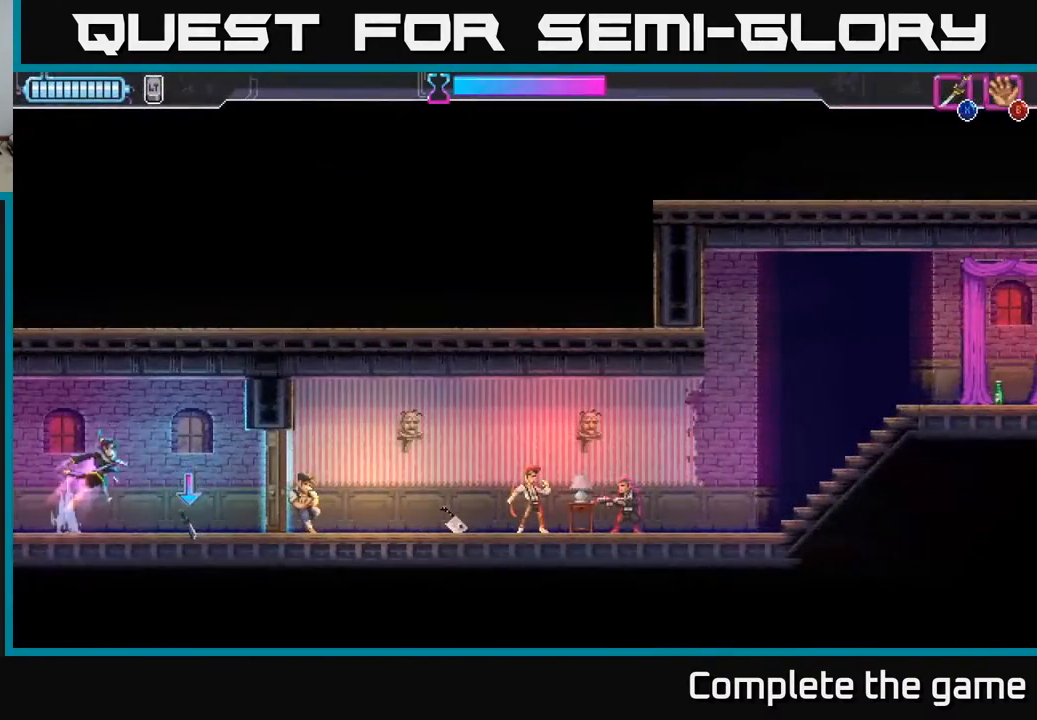
{"buttons": ["DPAD_RIGHT"], "left_stick": "center", "right_stick": "center", "events": [[167, "DPAD_RIGHT", "up"], [200, "B", "down"], [283, "B", "up"], [500, "DPAD_RIGHT", "down"]]}
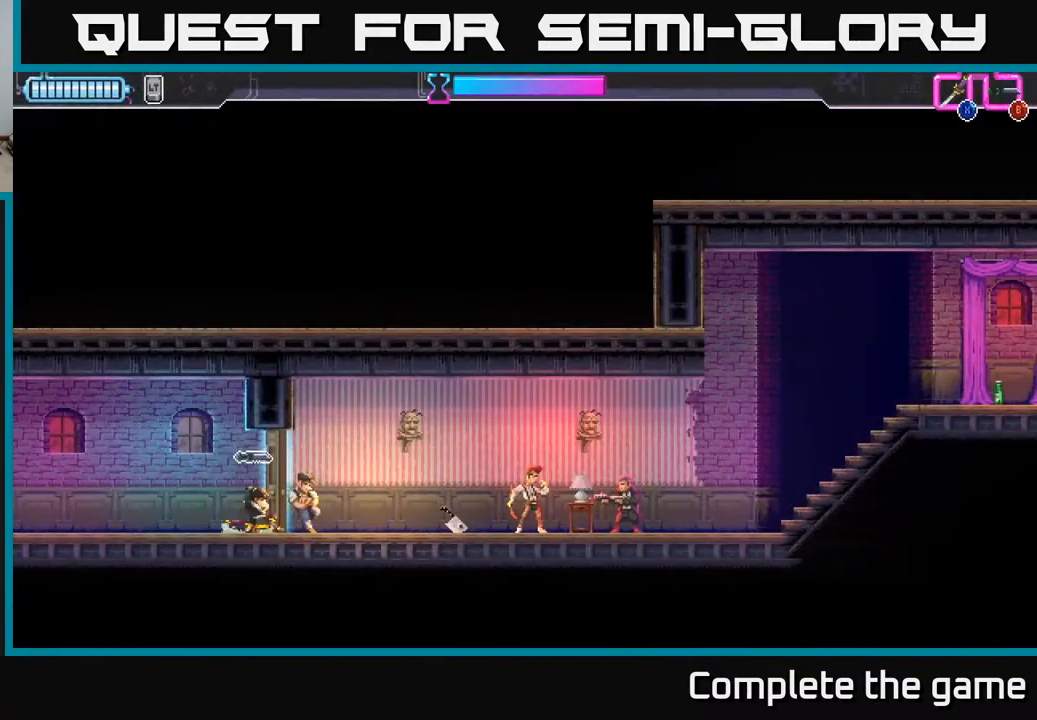
{"buttons": ["DPAD_RIGHT"], "left_stick": "center", "right_stick": "center", "events": [[33, "X", "down"], [117, "X", "up"]]}
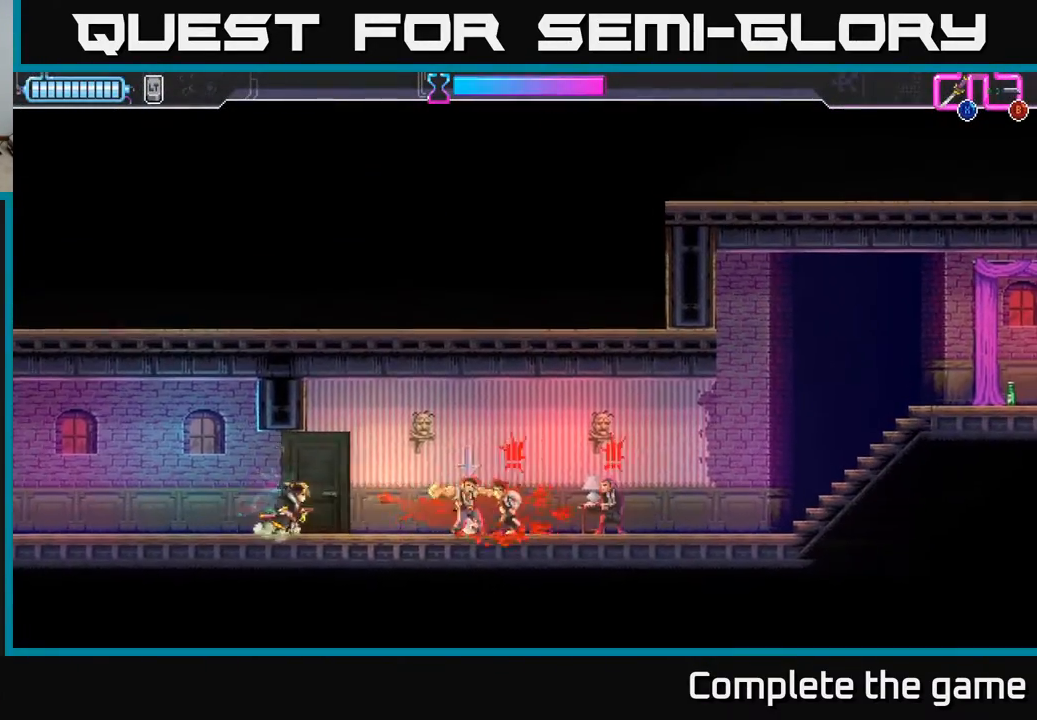
{"buttons": ["X"], "left_stick": "center", "right_stick": "center", "events": [[167, "X", "down"], [267, "X", "up"], [350, "DPAD_RIGHT", "up"], [450, "X", "down"]]}
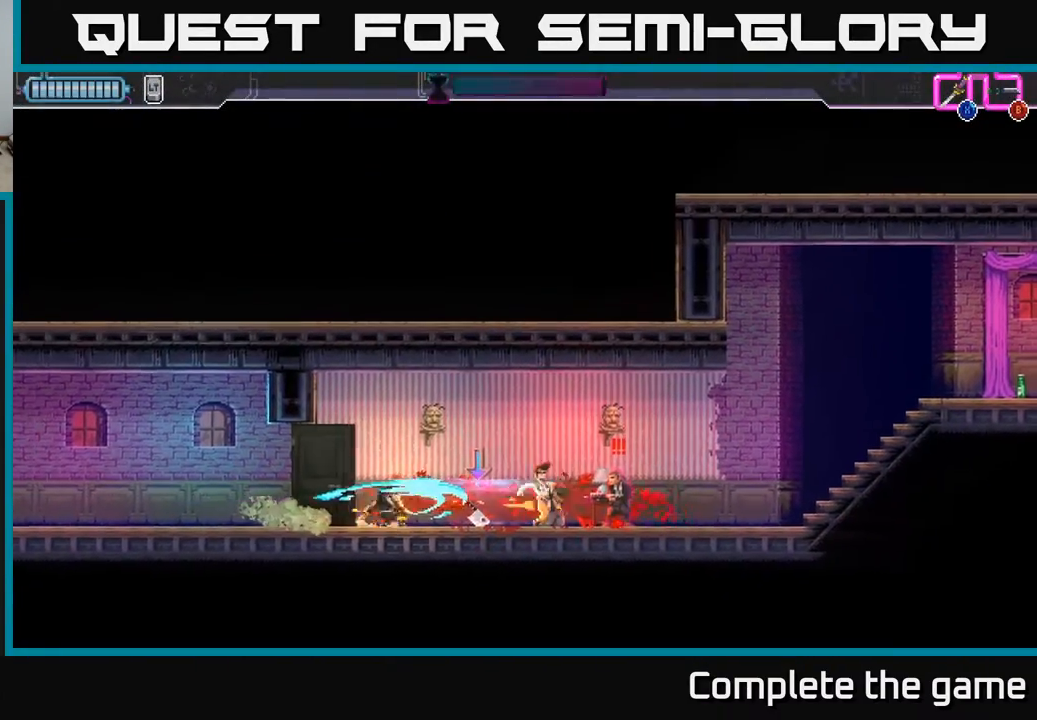
{"buttons": [], "left_stick": "center", "right_stick": "center", "events": [[33, "X", "up"], [283, "X", "down"], [300, "DPAD_RIGHT", "down"], [367, "X", "up"], [467, "DPAD_RIGHT", "up"]]}
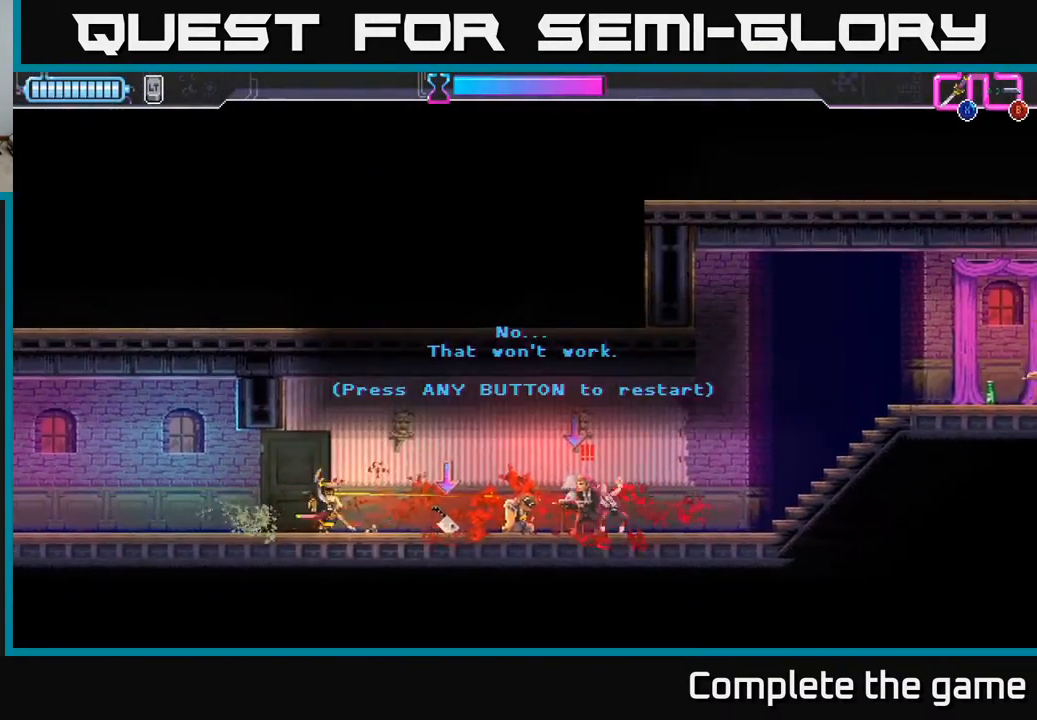
{"buttons": [], "left_stick": "center", "right_stick": "center", "events": [[183, "A", "down"], [267, "A", "up"]]}
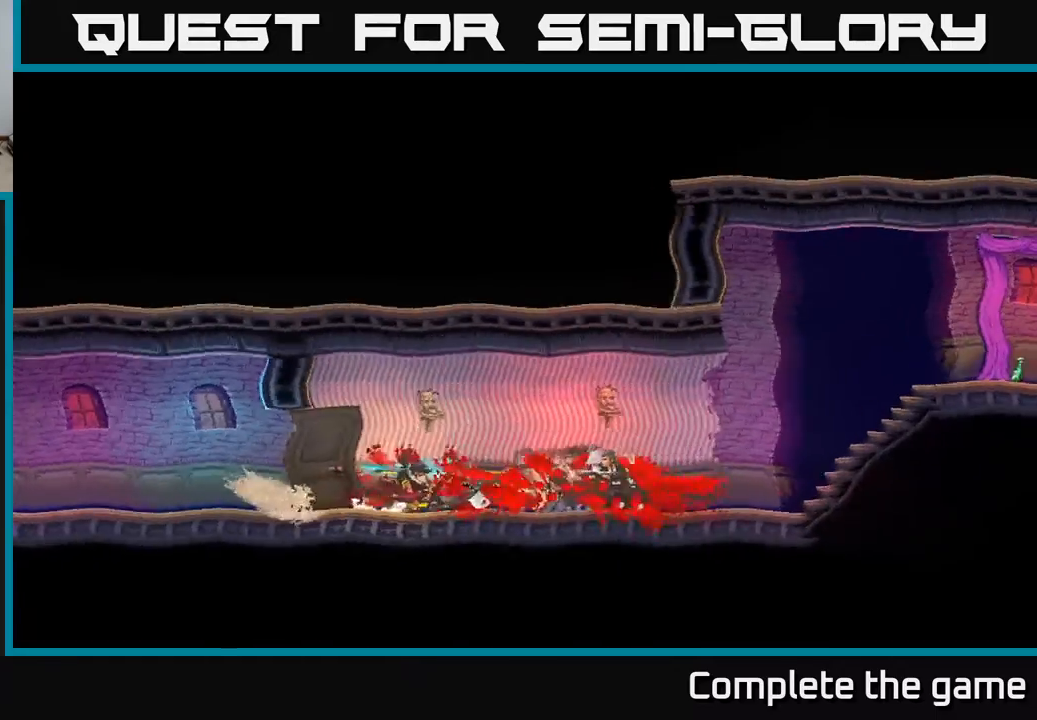
{"buttons": ["DPAD_RIGHT"], "left_stick": "center", "right_stick": "center", "events": [[367, "DPAD_RIGHT", "down"]]}
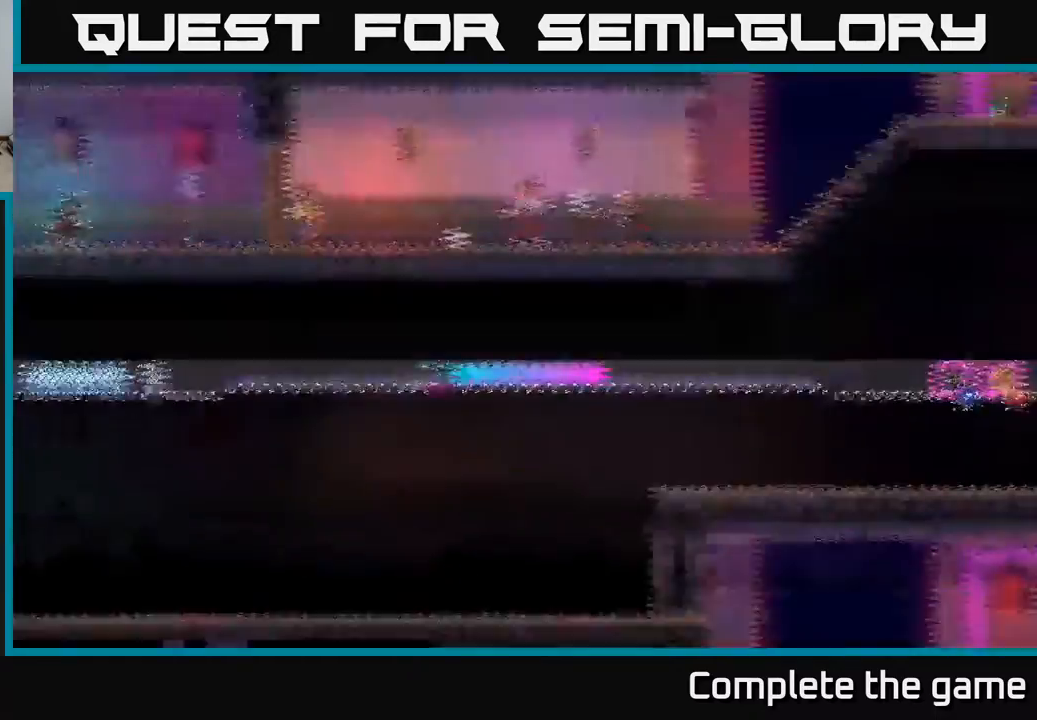
{"buttons": ["DPAD_RIGHT"], "left_stick": "center", "right_stick": "center", "events": [[383, "B", "down"], [450, "B", "up"]]}
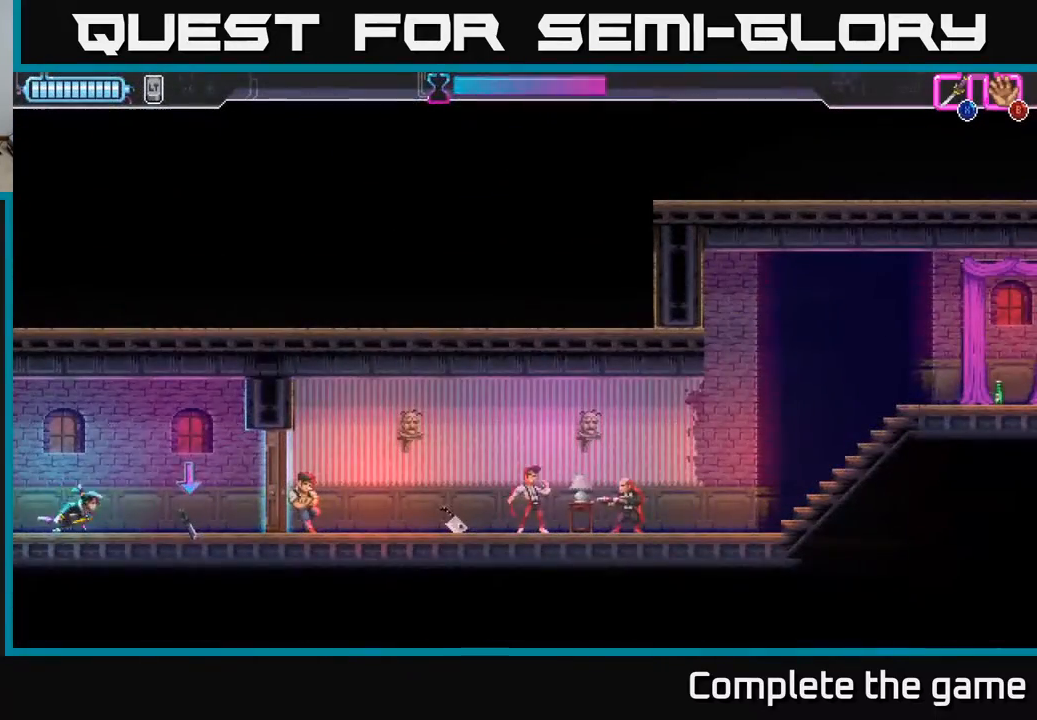
{"buttons": ["DPAD_RIGHT"], "left_stick": "center", "right_stick": "center", "events": [[17, "DPAD_RIGHT", "up"], [217, "DPAD_RIGHT", "down"], [300, "B", "down"], [383, "B", "up"]]}
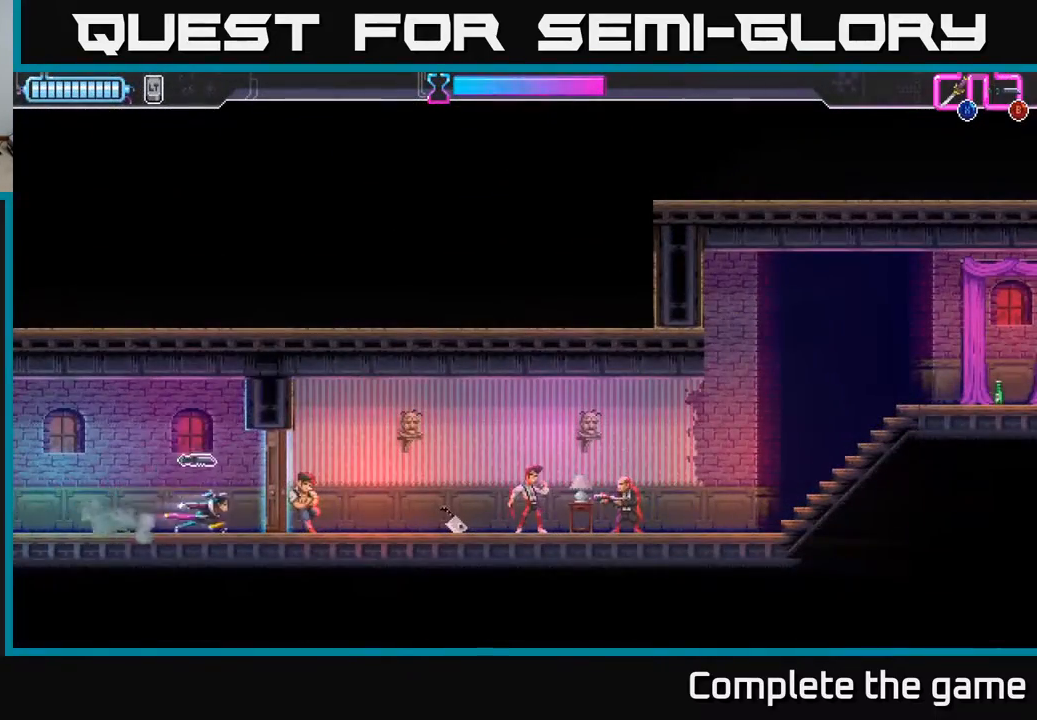
{"buttons": ["DPAD_RIGHT"], "left_stick": "center", "right_stick": "center", "events": [[83, "X", "down"], [183, "X", "up"]]}
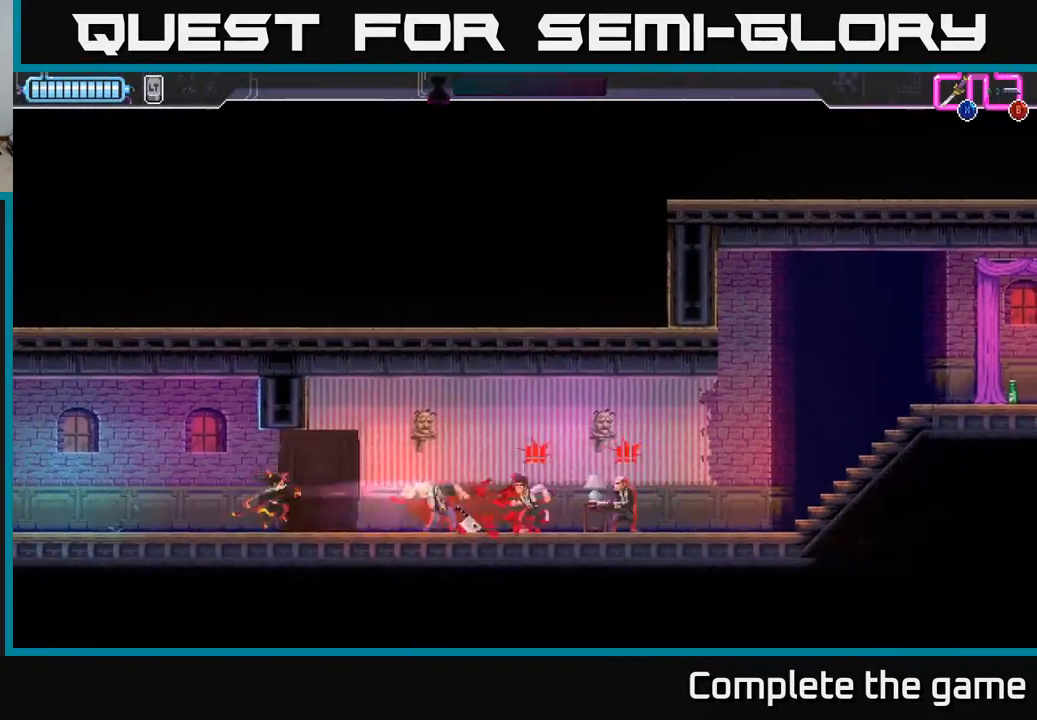
{"buttons": [], "left_stick": "center", "right_stick": "center", "events": [[183, "X", "down"], [217, "DPAD_RIGHT", "up"], [300, "X", "up"]]}
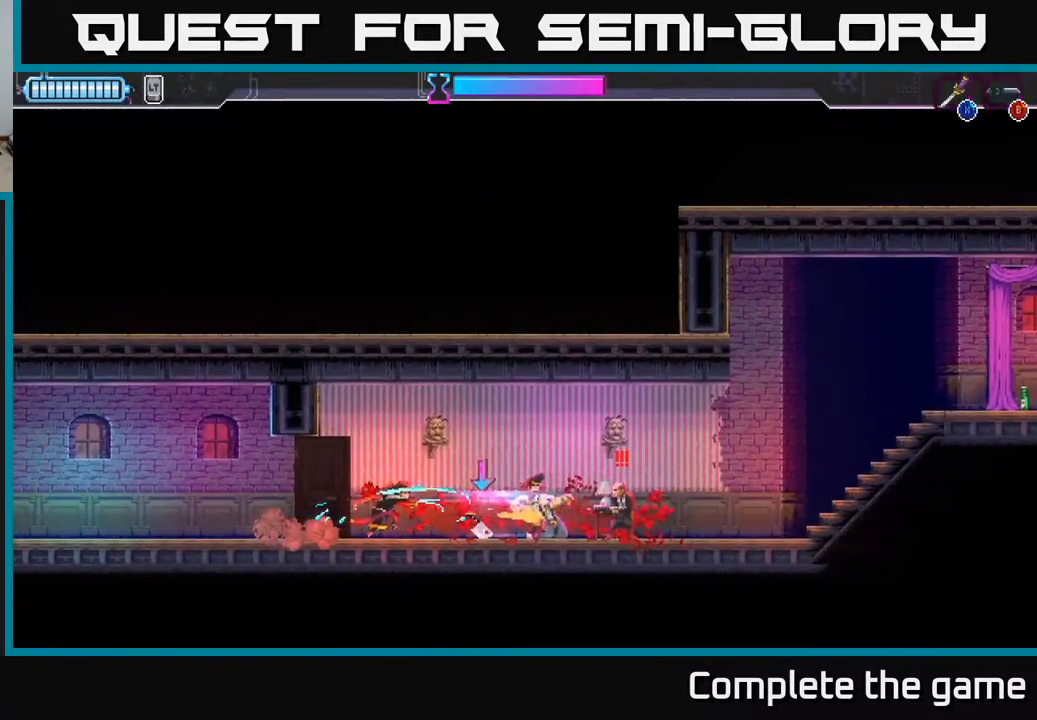
{"buttons": [], "left_stick": "center", "right_stick": "center", "events": [[33, "X", "down"], [117, "X", "up"], [317, "X", "down"], [400, "DPAD_RIGHT", "down"], [417, "X", "up"], [500, "DPAD_RIGHT", "up"]]}
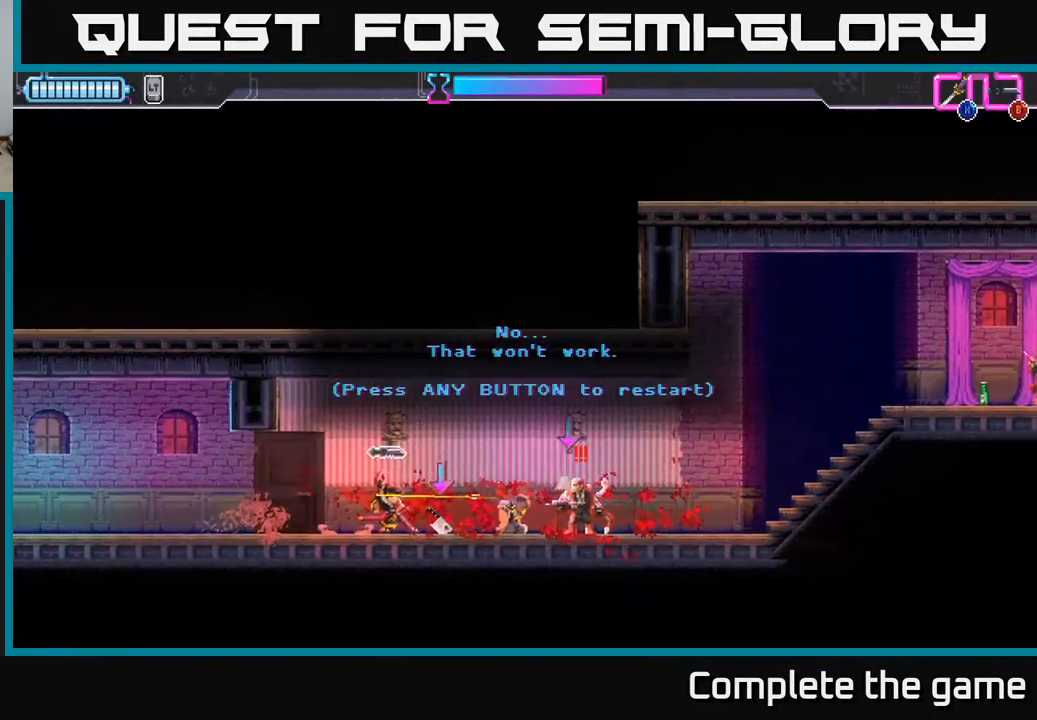
{"buttons": [], "left_stick": "center", "right_stick": "center", "events": [[217, "A", "down"], [317, "A", "up"]]}
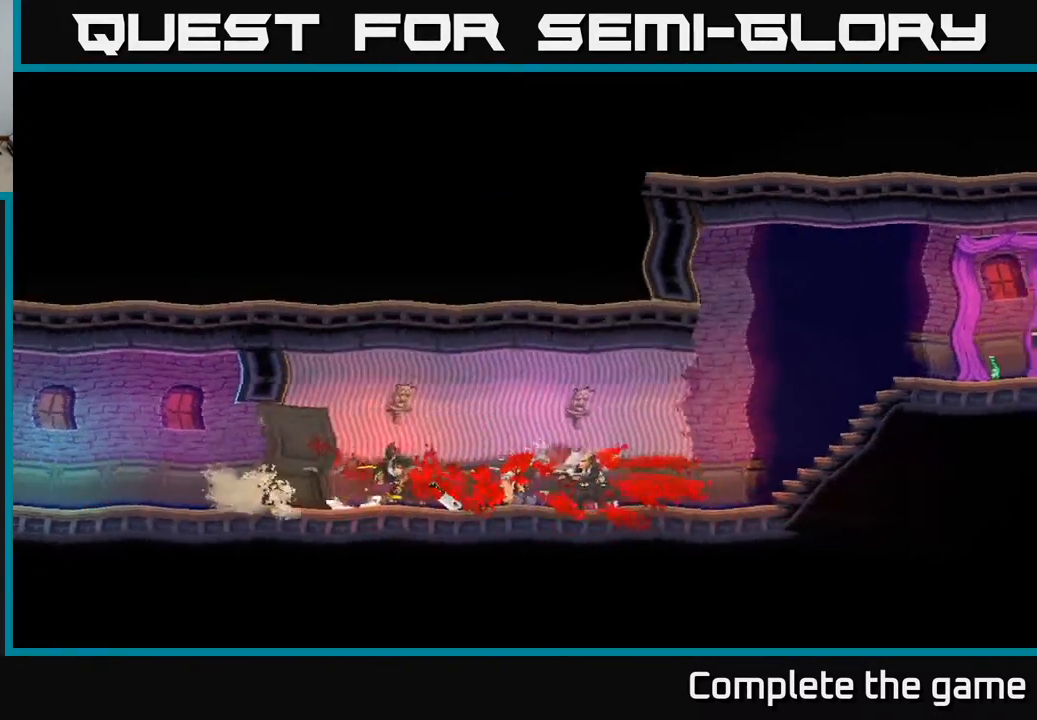
{"buttons": [], "left_stick": "center", "right_stick": "center", "events": []}
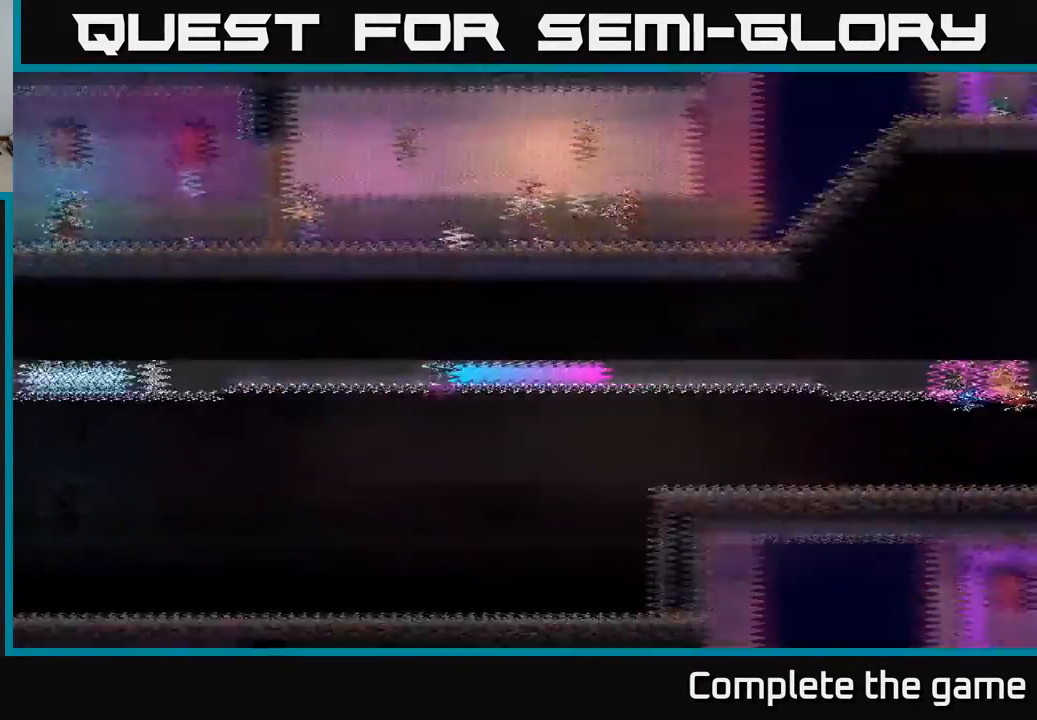
{"buttons": ["DPAD_RIGHT"], "left_stick": "center", "right_stick": "center", "events": [[67, "DPAD_RIGHT", "down"]]}
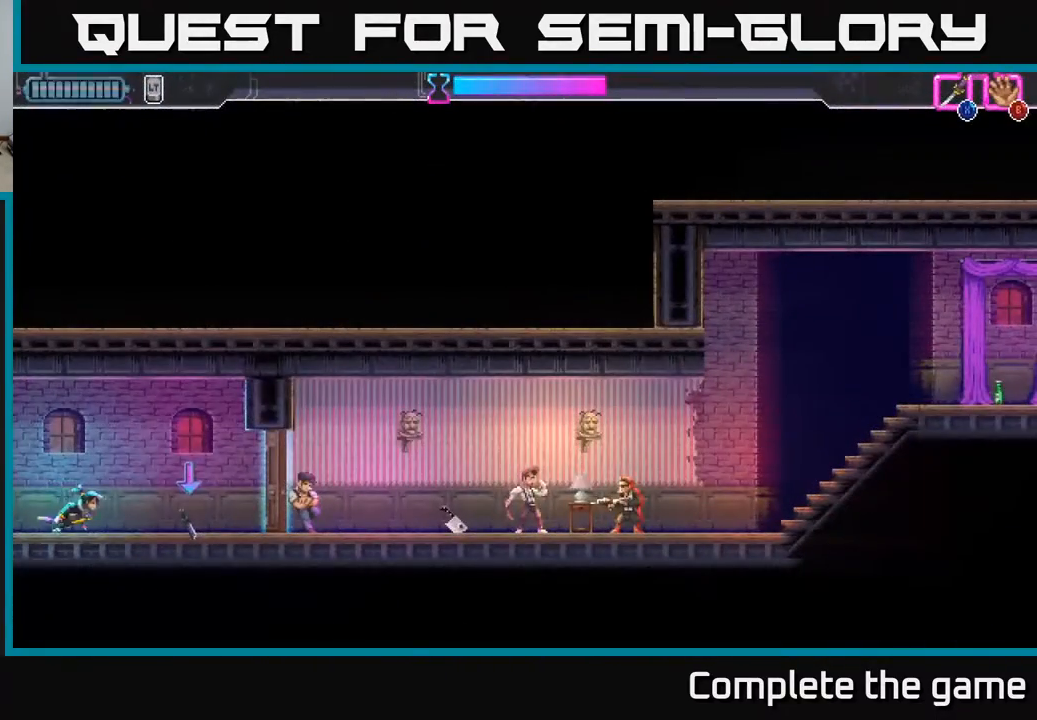
{"buttons": ["DPAD_RIGHT"], "left_stick": "center", "right_stick": "center", "events": [[233, "B", "down"], [317, "B", "up"], [417, "X", "down"], [483, "X", "up"]]}
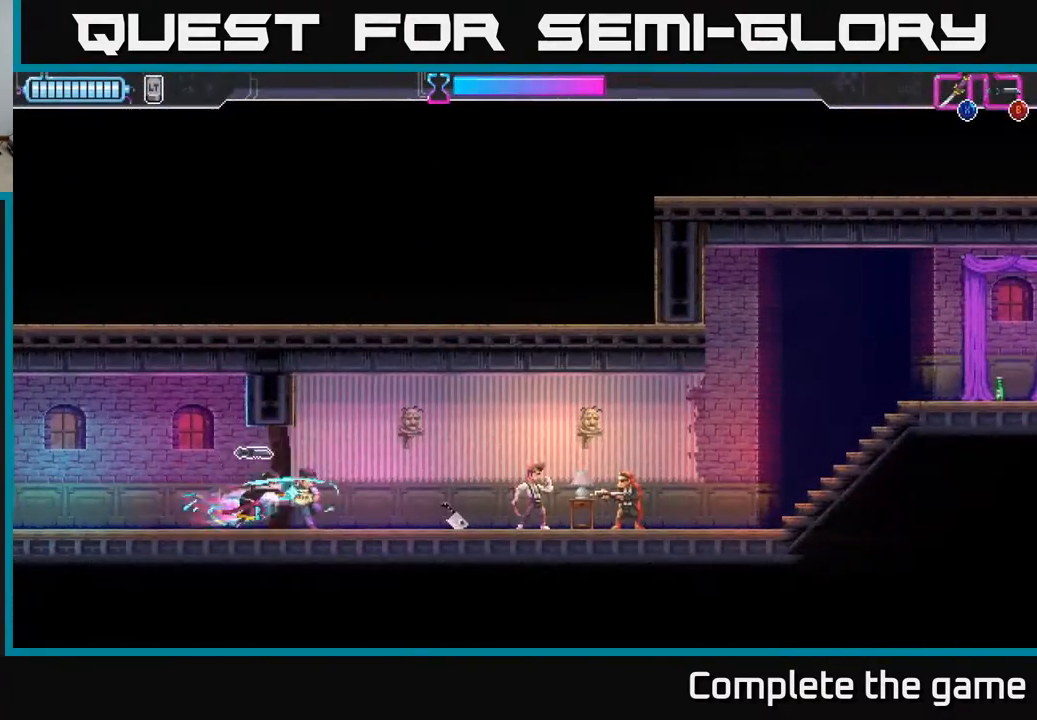
{"buttons": [], "left_stick": "center", "right_stick": "center", "events": [[167, "DPAD_RIGHT", "up"]]}
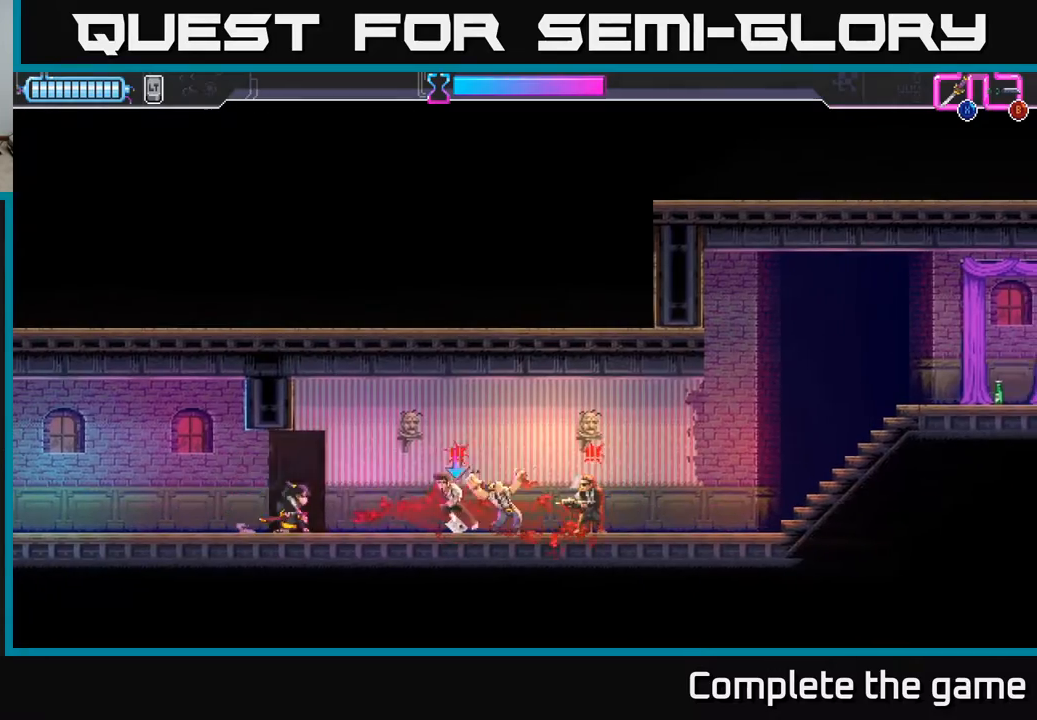
{"buttons": ["DPAD_RIGHT"], "left_stick": "center", "right_stick": "center", "events": [[333, "X", "down"], [367, "DPAD_RIGHT", "down"], [417, "X", "up"]]}